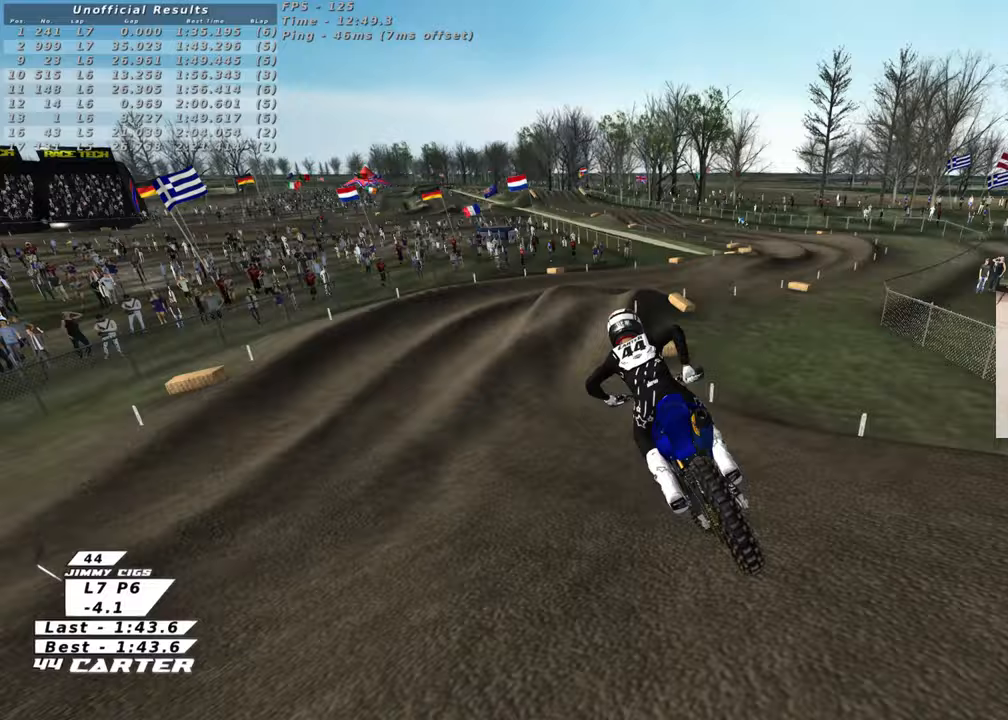
Gameplay with a controller (Xbox layout); each line is a JSON object with the inputs held at the frame after it. "events" lists button and stick changes between this image and that frame as [ms after this image, input, new state], when the widget could be followed in between. Not read: R2.
{"buttons": ["R3"], "left_stick": "up-right", "right_stick": "left", "events": [[33, "left_stick", "up"], [250, "left_stick", "up-right"]]}
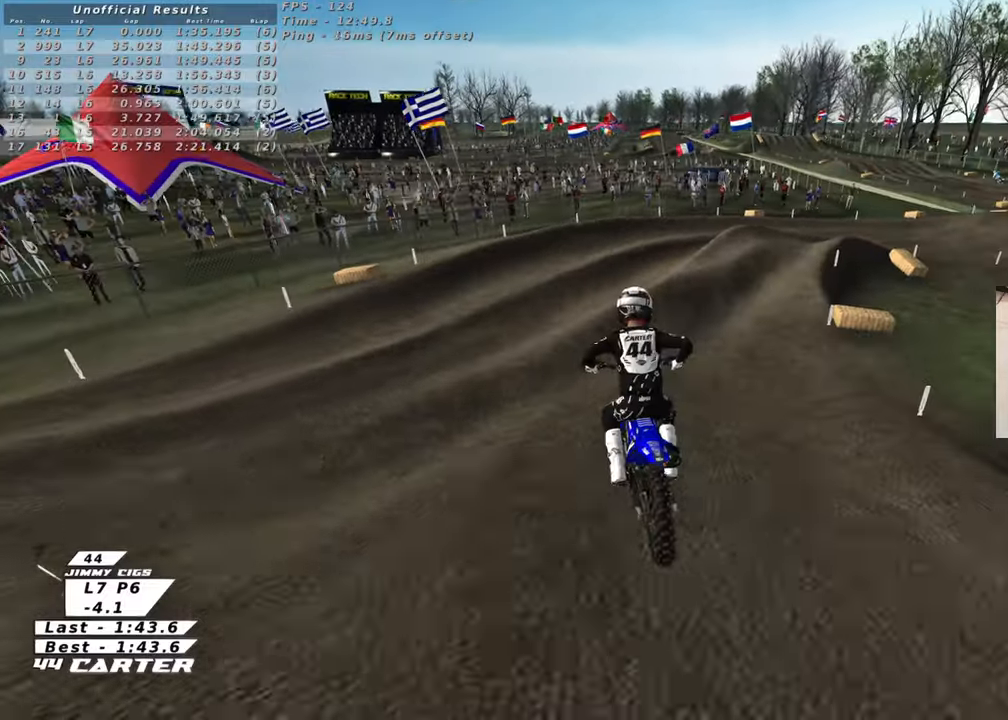
{"buttons": [], "left_stick": "up-right", "right_stick": "down", "events": [[250, "right_stick", "down-left"], [300, "R3", "up"], [483, "right_stick", "down"]]}
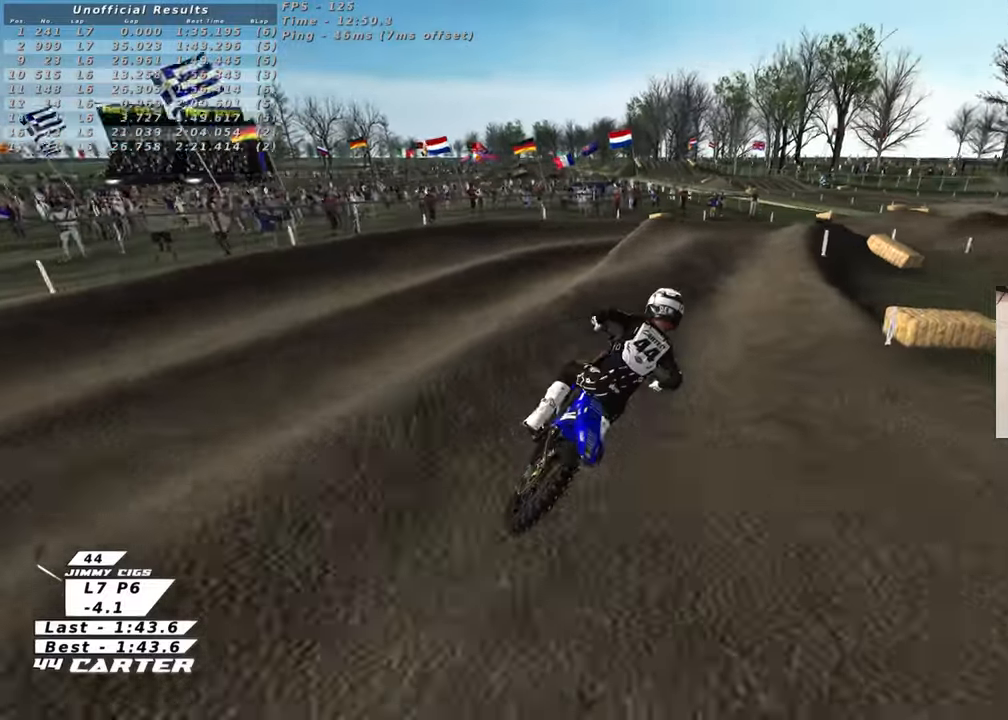
{"buttons": [], "left_stick": "down-left", "right_stick": "down", "events": [[100, "A", "down"], [183, "left_stick", "center"], [250, "A", "up"], [267, "left_stick", "up"], [467, "left_stick", "down-left"]]}
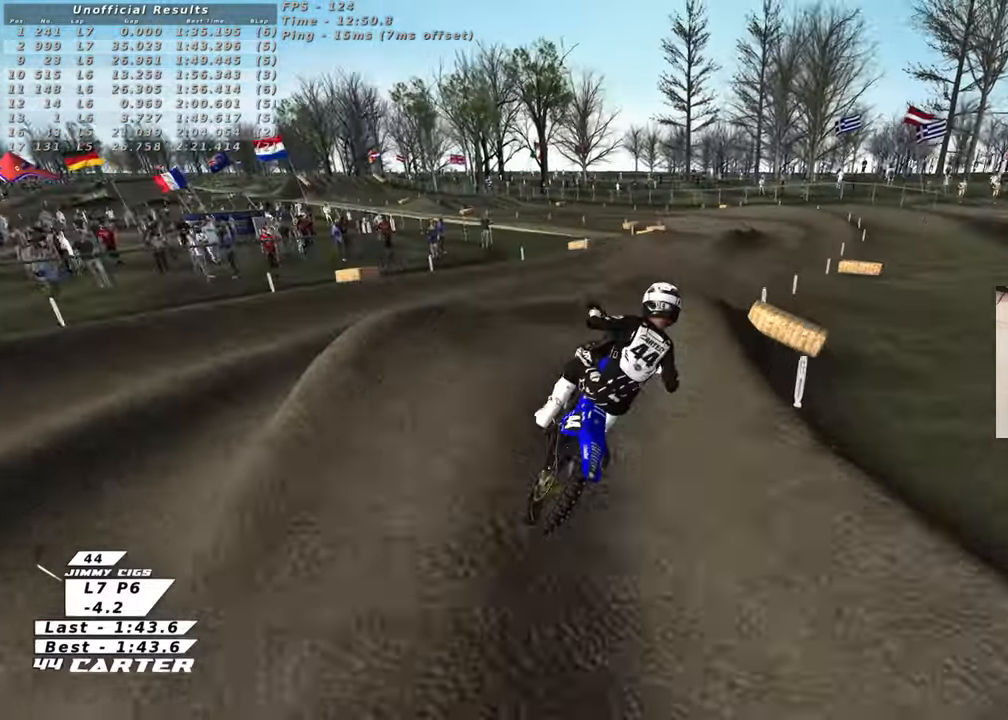
{"buttons": [], "left_stick": "right", "right_stick": "down", "events": [[100, "A", "down"], [117, "left_stick", "up-right"], [183, "A", "up"], [317, "left_stick", "right"]]}
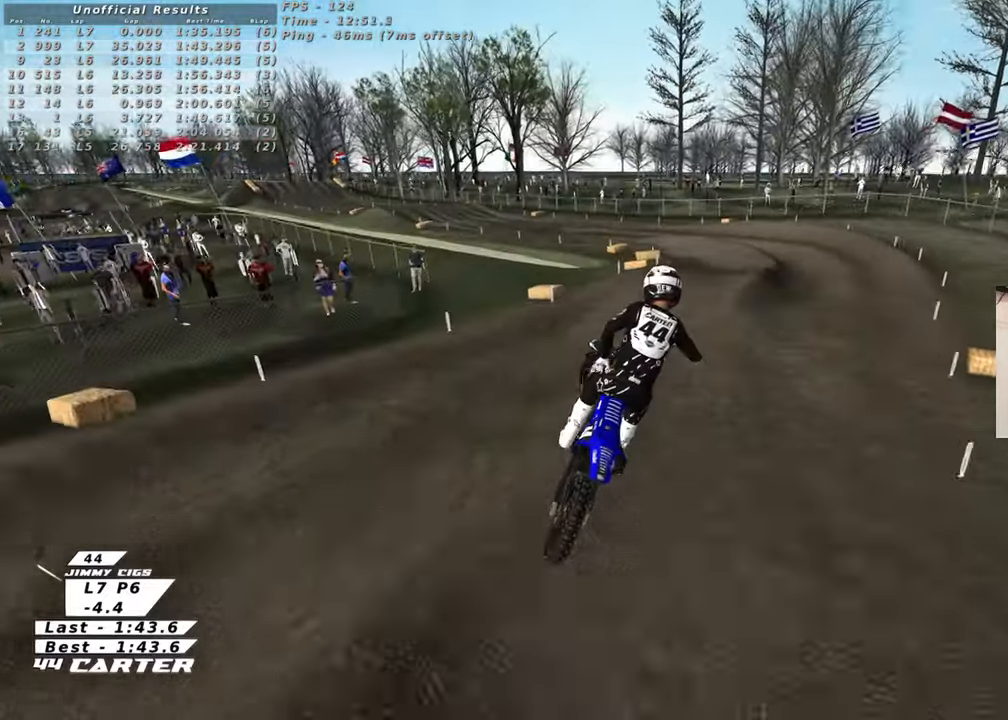
{"buttons": [], "left_stick": "up-left", "right_stick": "down", "events": [[200, "X", "down"], [250, "left_stick", "down-right"], [283, "X", "up"], [383, "X", "down"], [383, "left_stick", "left"], [467, "X", "up"], [483, "left_stick", "up-left"]]}
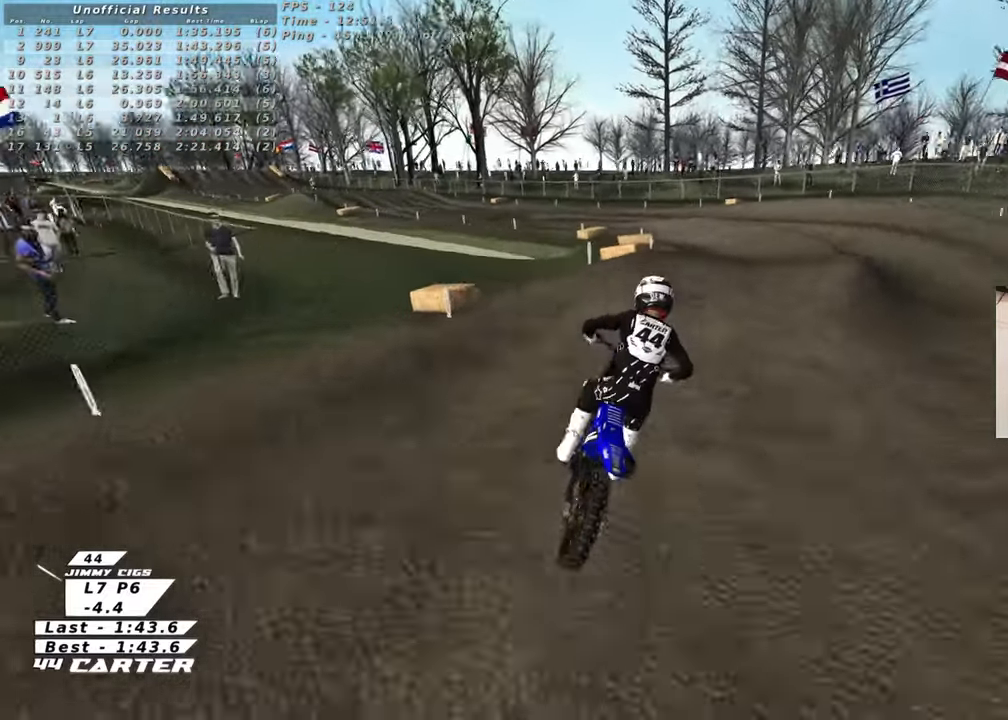
{"buttons": [], "left_stick": "down-left", "right_stick": "down", "events": [[150, "left_stick", "down-left"]]}
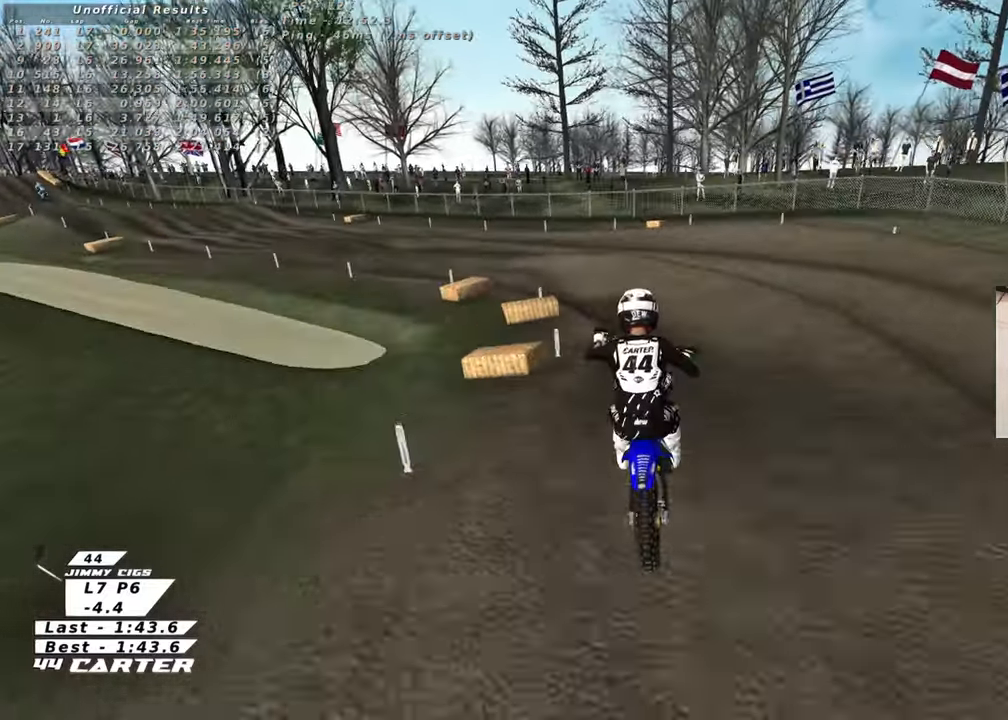
{"buttons": [], "left_stick": "left", "right_stick": "center", "events": [[50, "right_stick", "center"], [117, "left_stick", "left"]]}
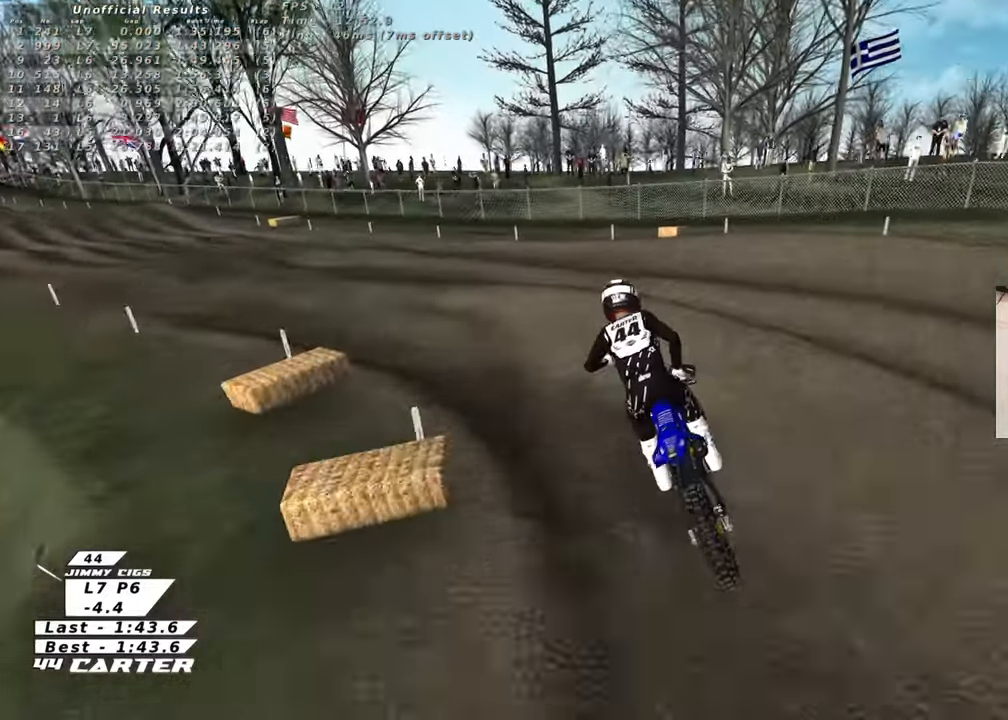
{"buttons": [], "left_stick": "down-right", "right_stick": "center", "events": [[250, "left_stick", "up"], [300, "left_stick", "right"], [350, "A", "down"], [417, "left_stick", "down-right"], [500, "A", "up"]]}
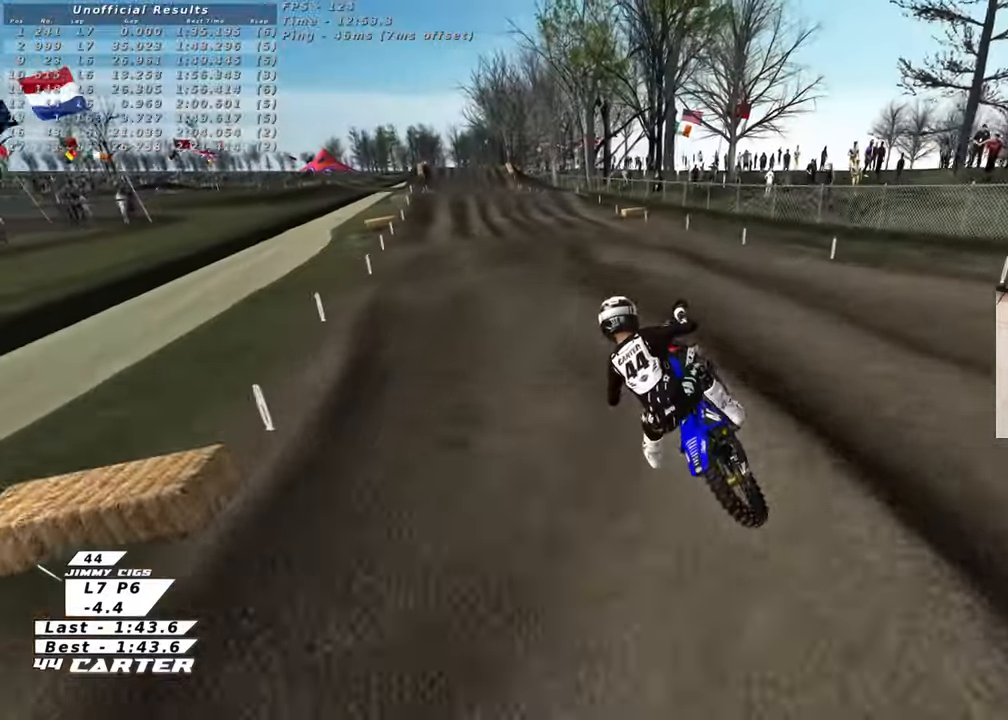
{"buttons": [], "left_stick": "up-left", "right_stick": "center", "events": [[67, "left_stick", "up-left"]]}
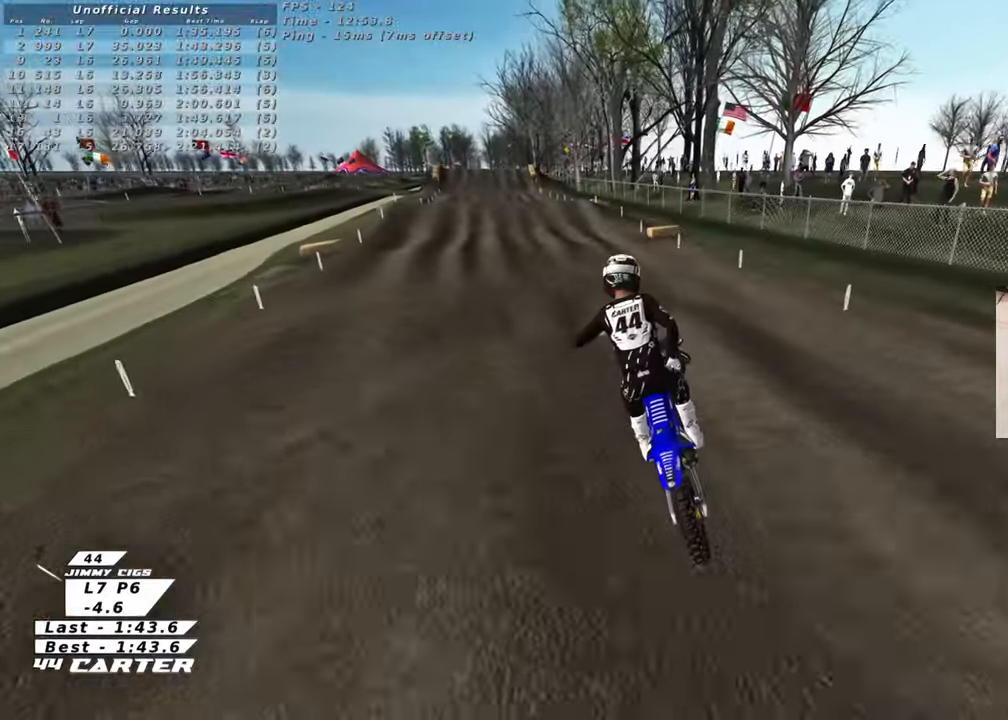
{"buttons": ["A"], "left_stick": "down", "right_stick": "center", "events": [[167, "left_stick", "center"], [250, "left_stick", "right"], [350, "left_stick", "down"], [500, "A", "down"]]}
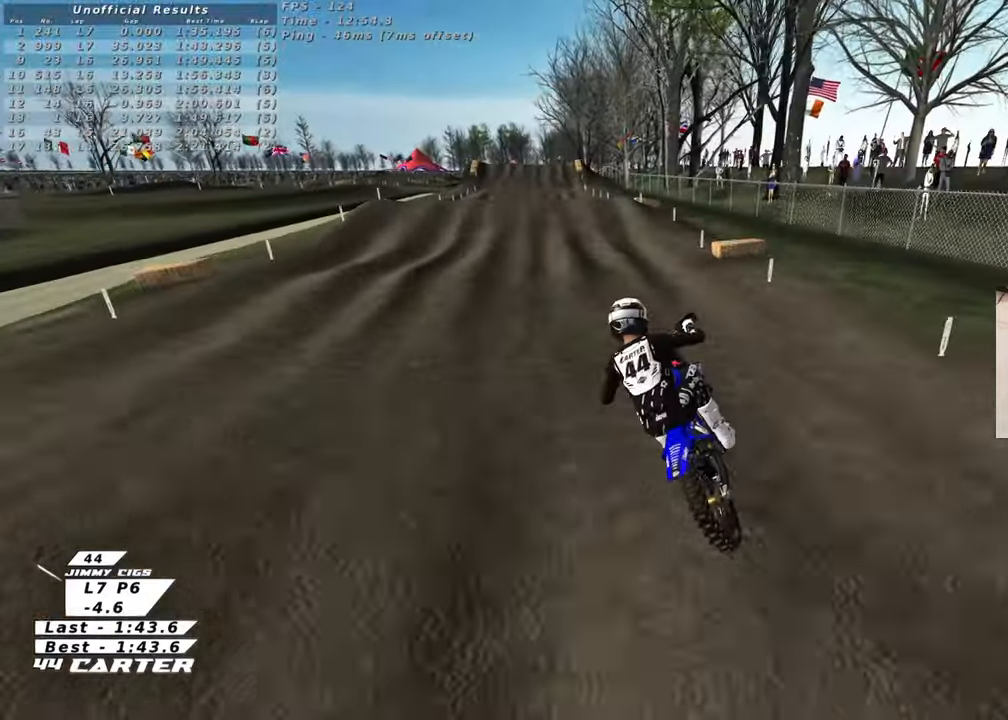
{"buttons": [], "left_stick": "center", "right_stick": "center", "events": [[83, "left_stick", "center"], [150, "A", "up"]]}
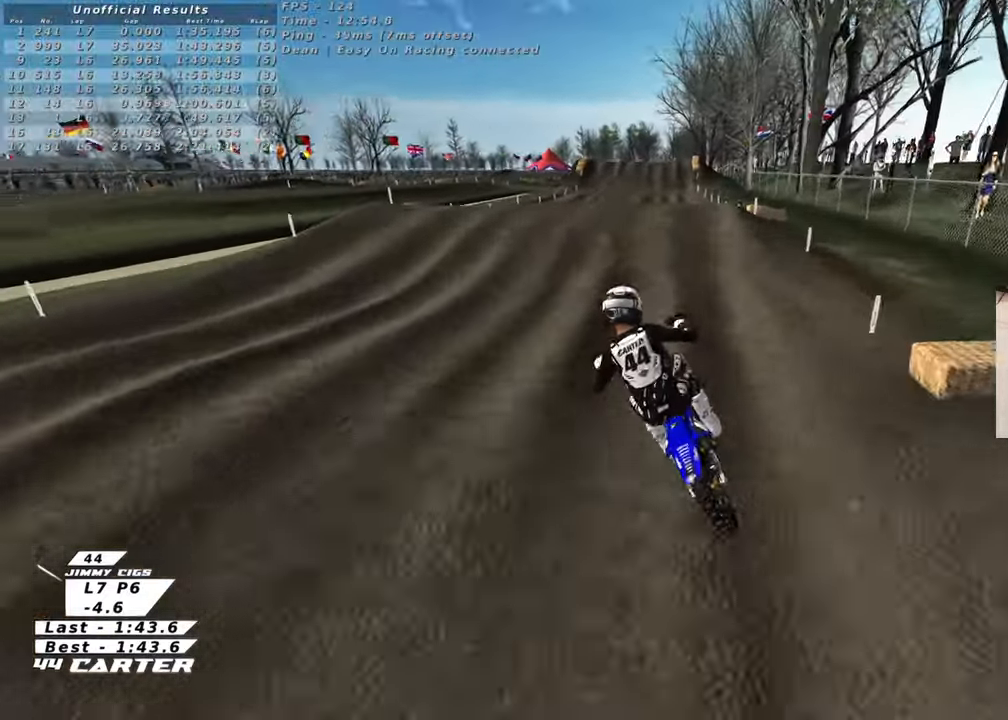
{"buttons": ["A"], "left_stick": "down", "right_stick": "center", "events": [[50, "left_stick", "right"], [217, "left_stick", "down"], [450, "A", "down"]]}
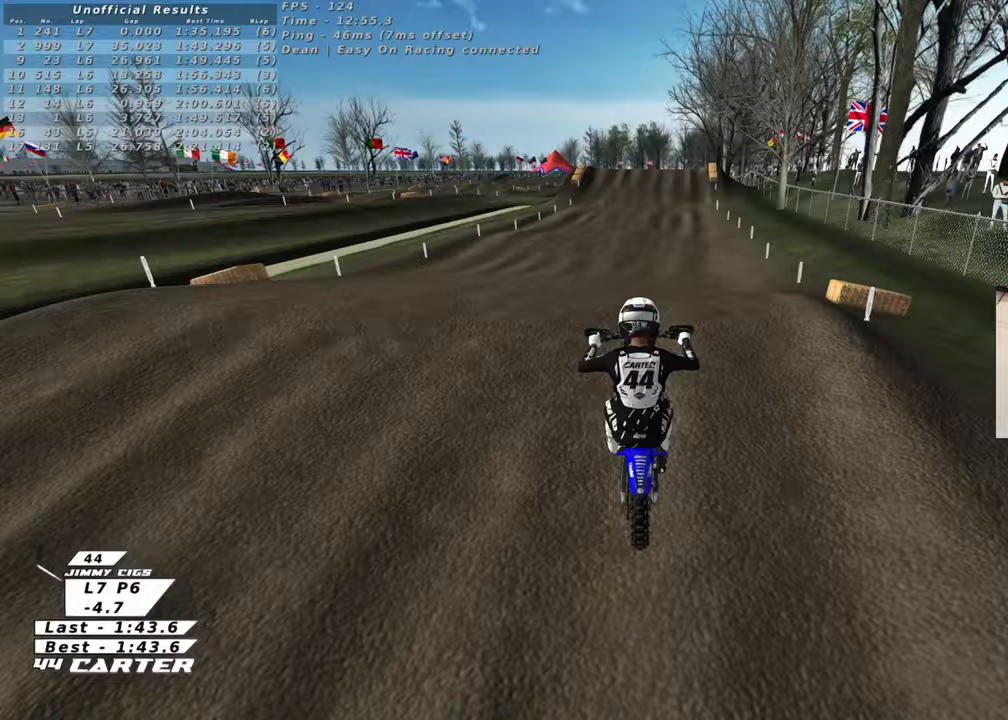
{"buttons": [], "left_stick": "up-left", "right_stick": "center", "events": [[83, "A", "up"], [233, "left_stick", "center"], [317, "X", "down"], [350, "left_stick", "left"], [400, "left_stick", "up-left"], [417, "X", "up"]]}
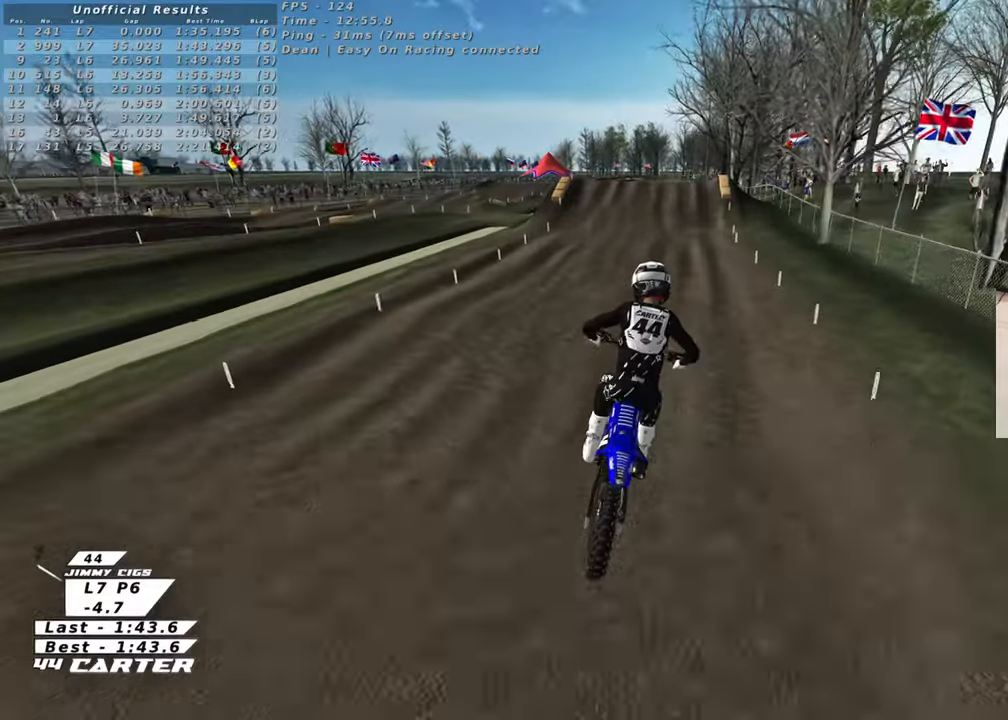
{"buttons": [], "left_stick": "up", "right_stick": "center", "events": [[33, "left_stick", "up"], [150, "left_stick", "up-right"], [350, "left_stick", "up"]]}
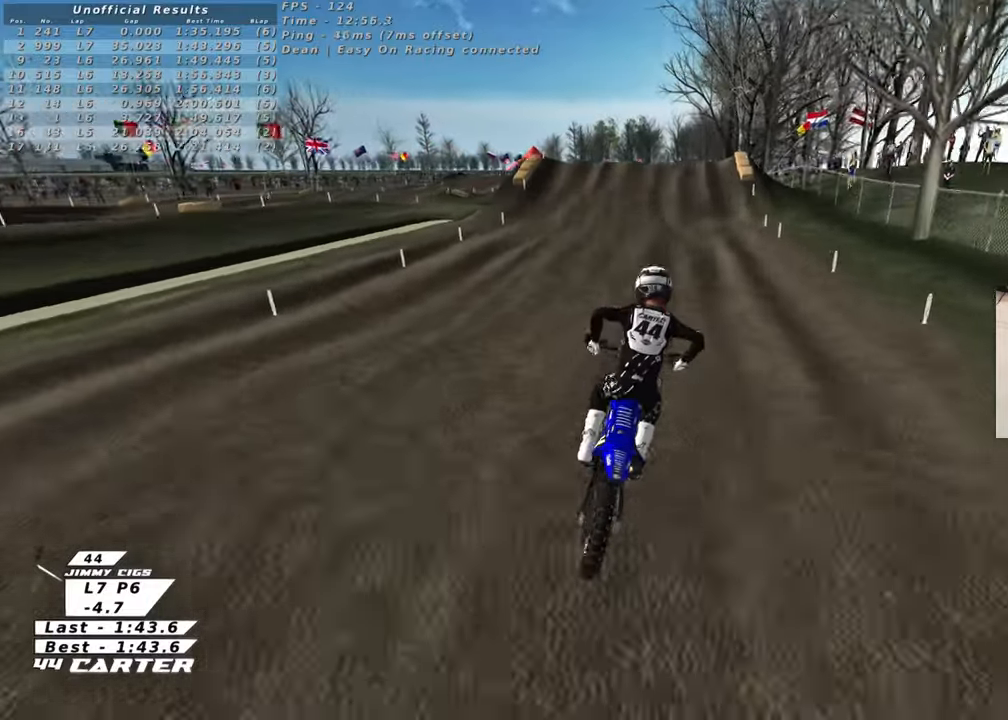
{"buttons": [], "left_stick": "down", "right_stick": "center", "events": [[150, "left_stick", "center"], [217, "left_stick", "down"]]}
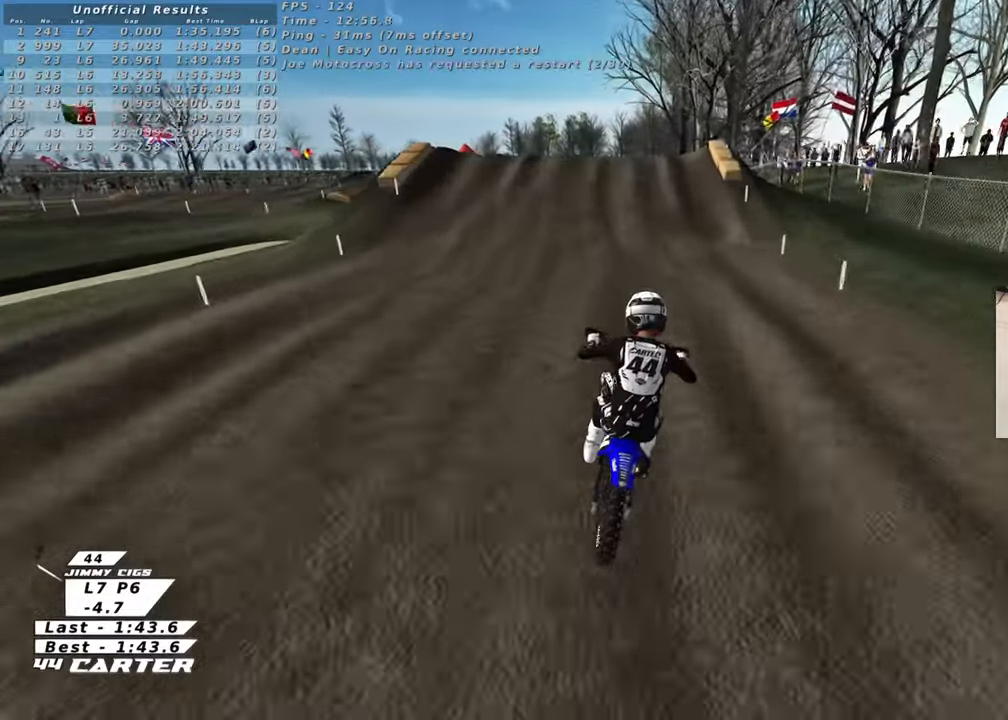
{"buttons": [], "left_stick": "up-left", "right_stick": "center", "events": [[333, "left_stick", "center"], [433, "left_stick", "up-left"]]}
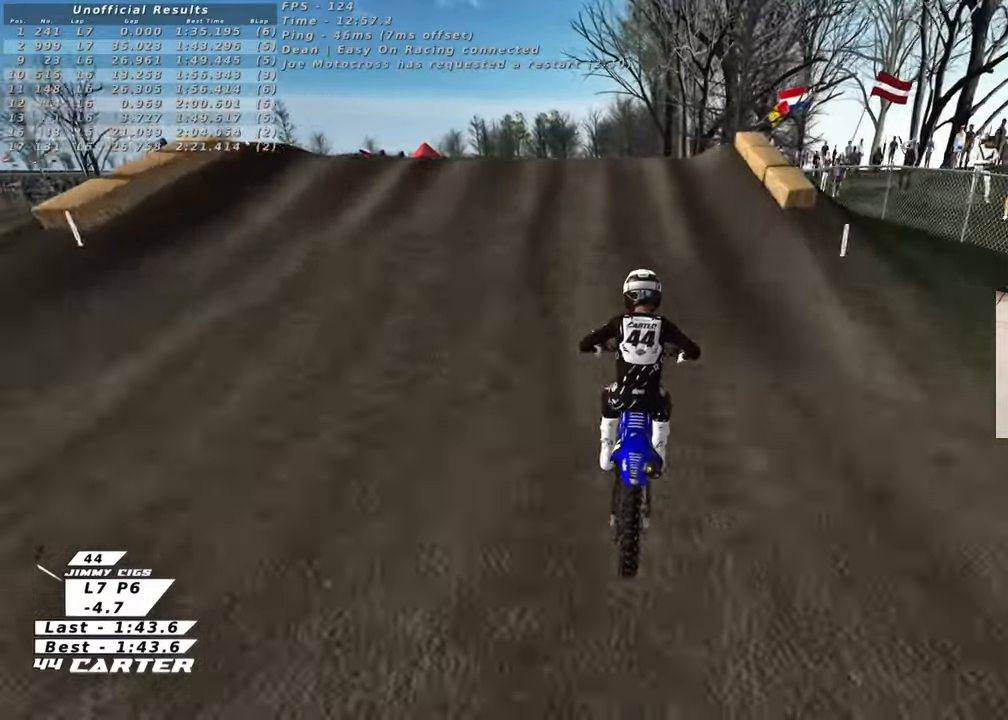
{"buttons": ["A"], "left_stick": "down", "right_stick": "center", "events": [[133, "left_stick", "center"], [233, "A", "down"], [267, "left_stick", "left"], [350, "A", "up"], [400, "left_stick", "down"], [433, "A", "down"]]}
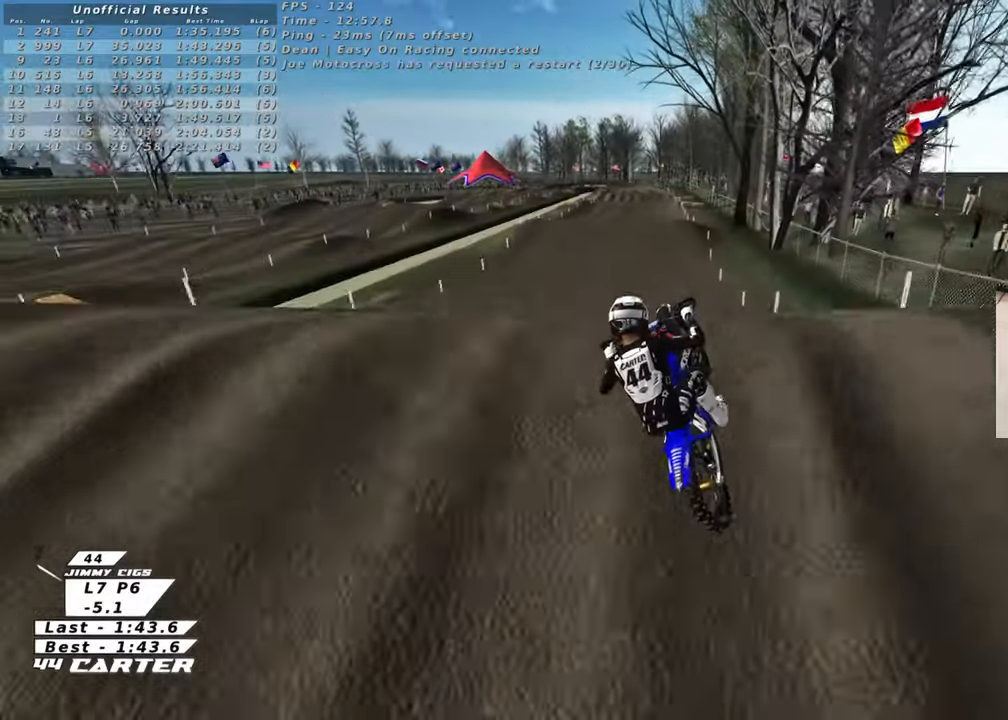
{"buttons": ["X"], "left_stick": "down-left", "right_stick": "center", "events": [[33, "A", "up"], [200, "left_stick", "down-left"], [450, "X", "down"]]}
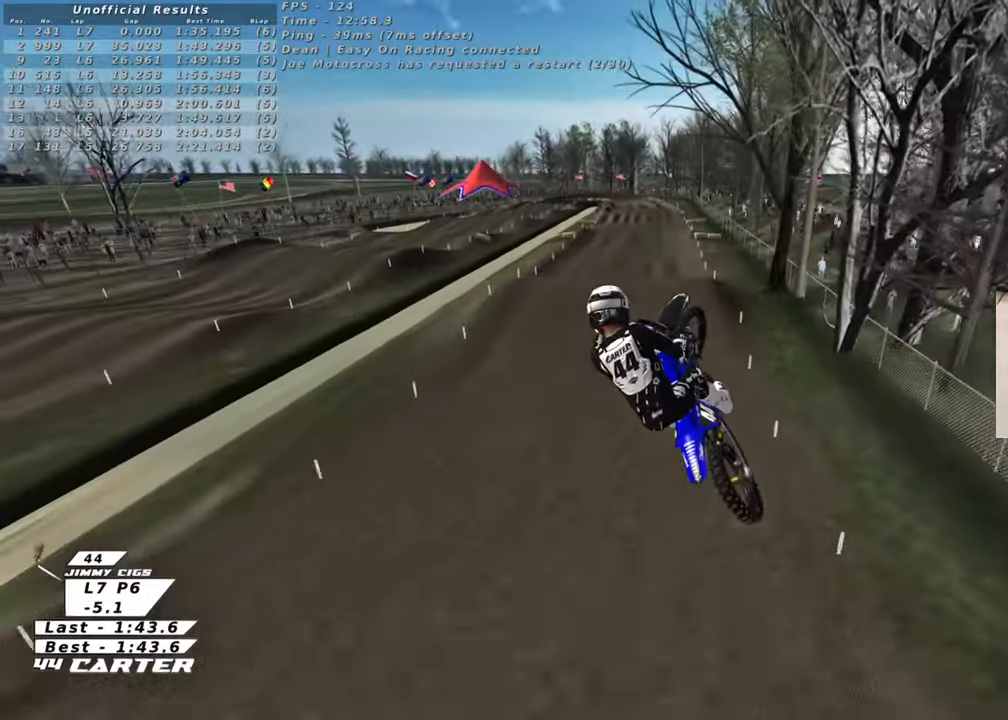
{"buttons": ["R3"], "left_stick": "up-right", "right_stick": "down-left", "events": [[100, "X", "up"], [167, "X", "down"], [167, "left_stick", "up"], [217, "left_stick", "up-right"], [267, "X", "up"], [433, "R3", "down"], [433, "right_stick", "down-left"]]}
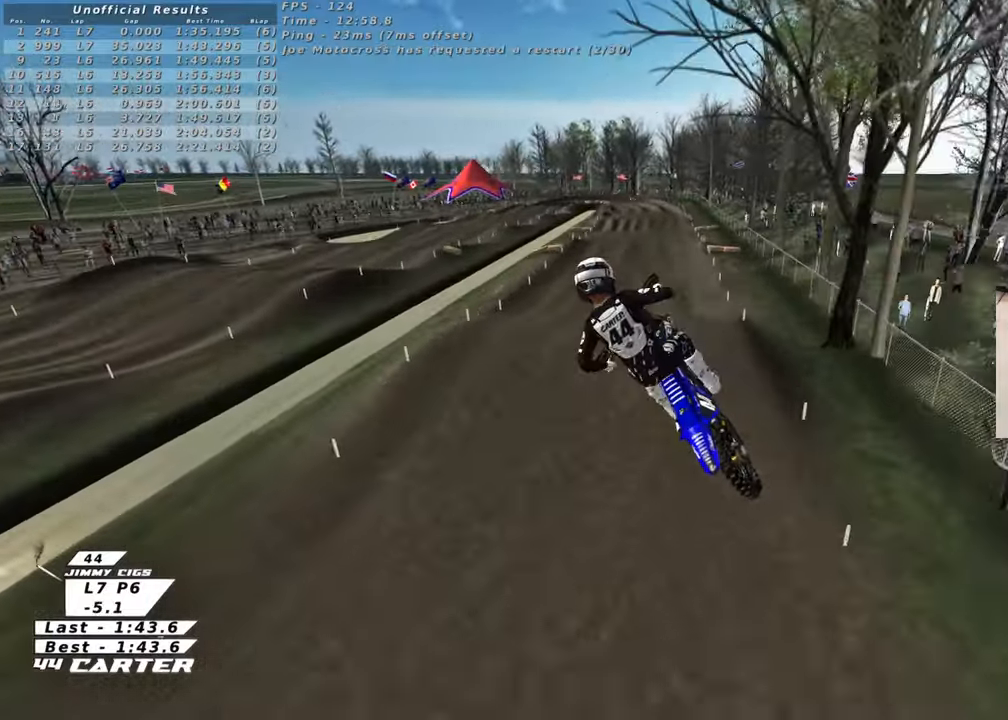
{"buttons": ["R3"], "left_stick": "up-left", "right_stick": "down-left", "events": [[83, "left_stick", "right"], [400, "left_stick", "left"], [500, "left_stick", "up-left"]]}
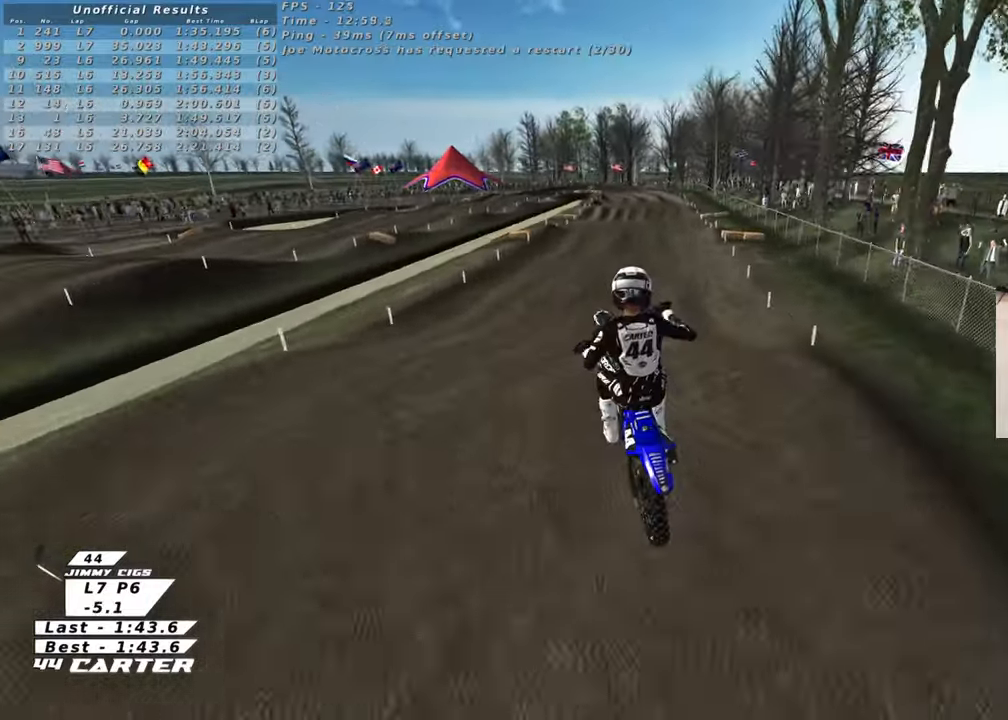
{"buttons": [], "left_stick": "center", "right_stick": "down", "events": [[150, "R3", "up"], [167, "left_stick", "down"], [283, "right_stick", "down"], [417, "left_stick", "center"]]}
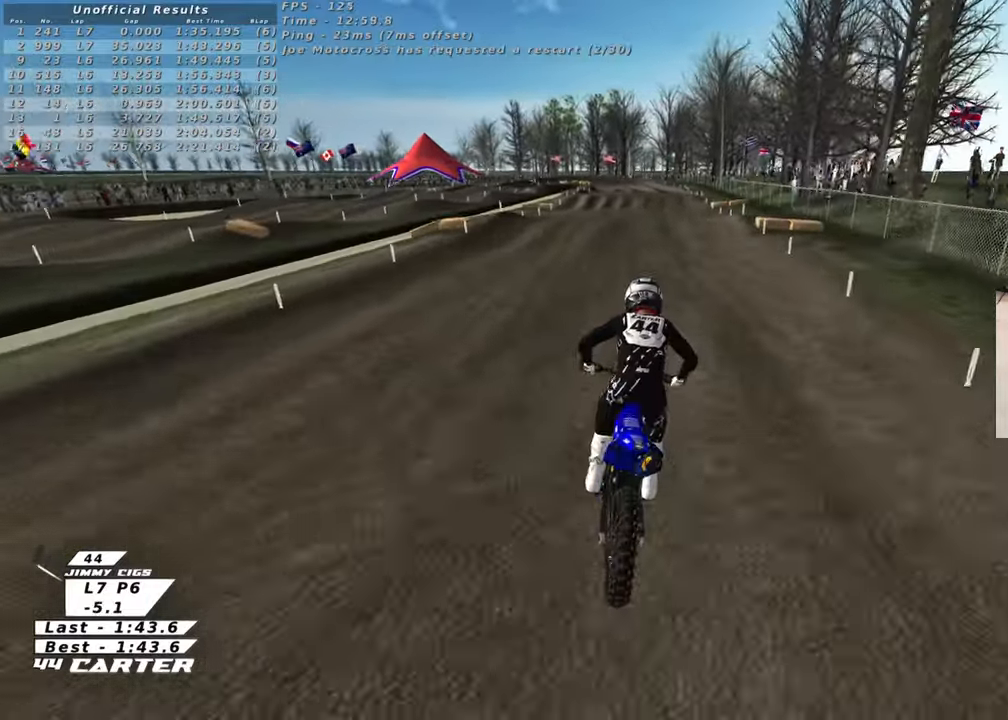
{"buttons": [], "left_stick": "center", "right_stick": "down", "events": [[233, "left_stick", "down"], [300, "A", "down"], [367, "left_stick", "down-left"], [450, "A", "up"], [467, "left_stick", "center"]]}
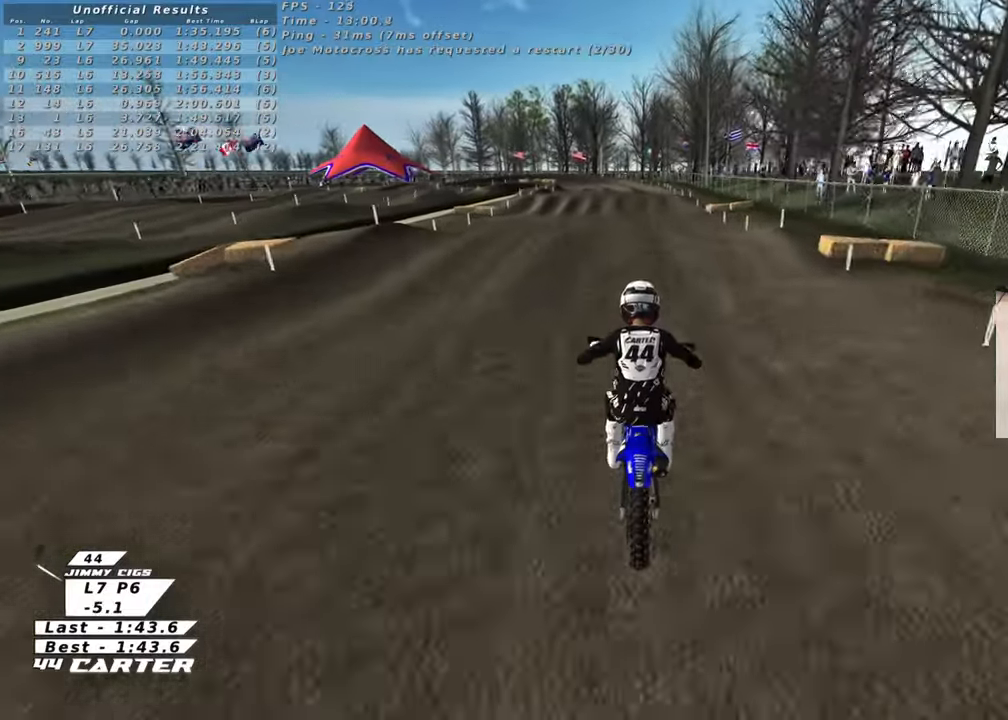
{"buttons": ["A"], "left_stick": "down", "right_stick": "down", "events": [[117, "left_stick", "up"], [217, "left_stick", "center"], [300, "left_stick", "down"], [417, "A", "down"]]}
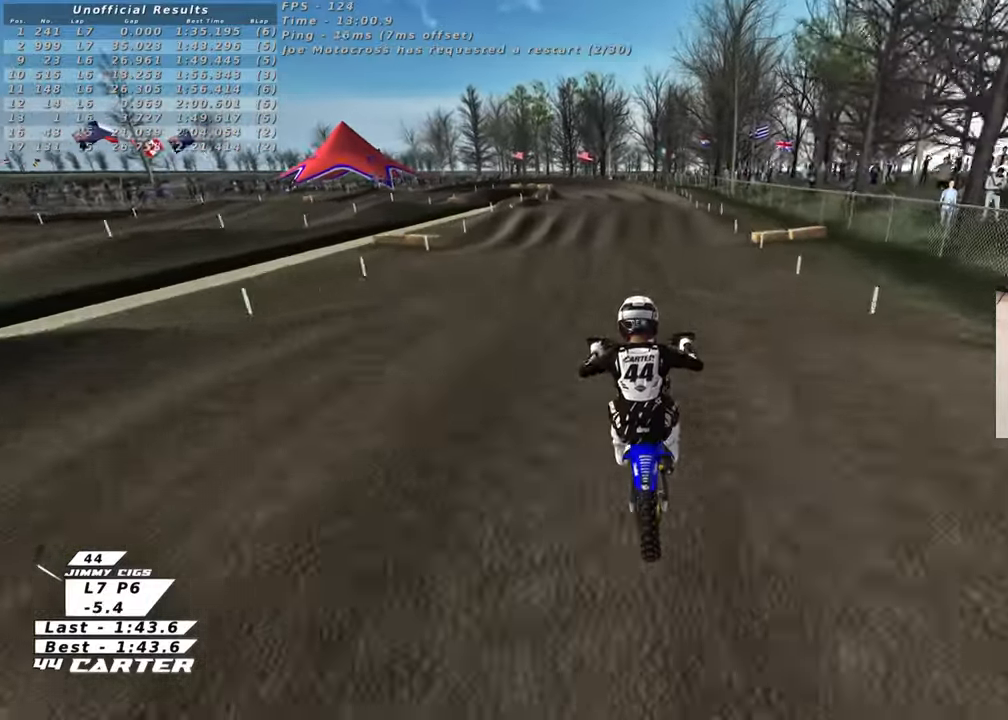
{"buttons": [], "left_stick": "center", "right_stick": "down", "events": [[50, "A", "up"], [133, "left_stick", "center"], [350, "X", "down"], [467, "X", "up"]]}
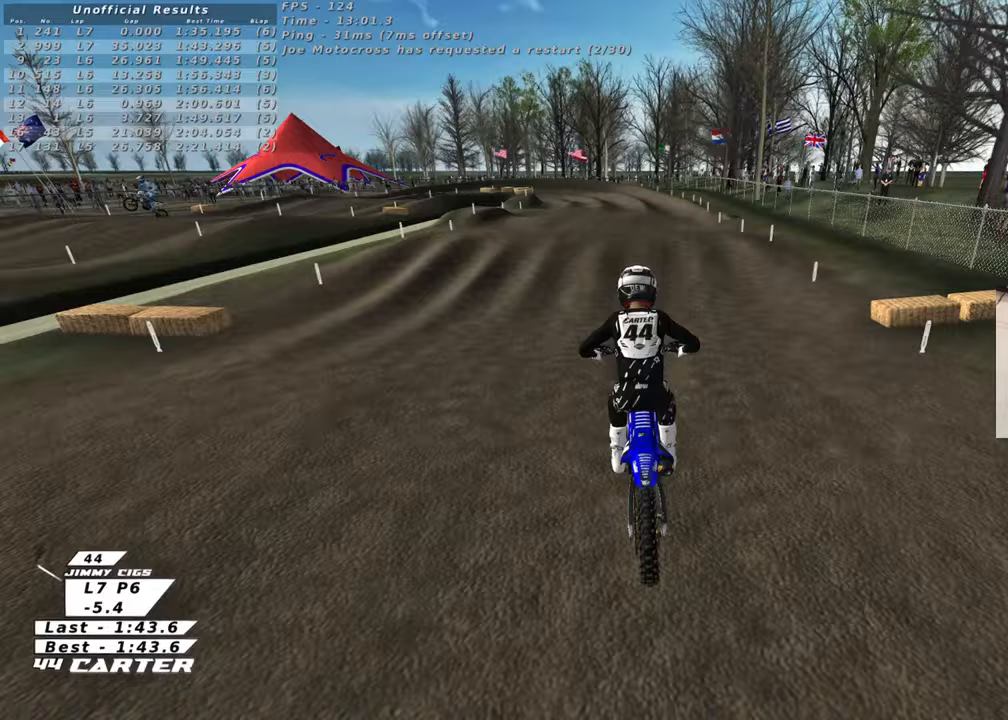
{"buttons": ["A"], "left_stick": "down", "right_stick": "center", "events": [[167, "left_stick", "up"], [367, "left_stick", "center"], [450, "A", "down"], [483, "right_stick", "center"], [500, "left_stick", "down"]]}
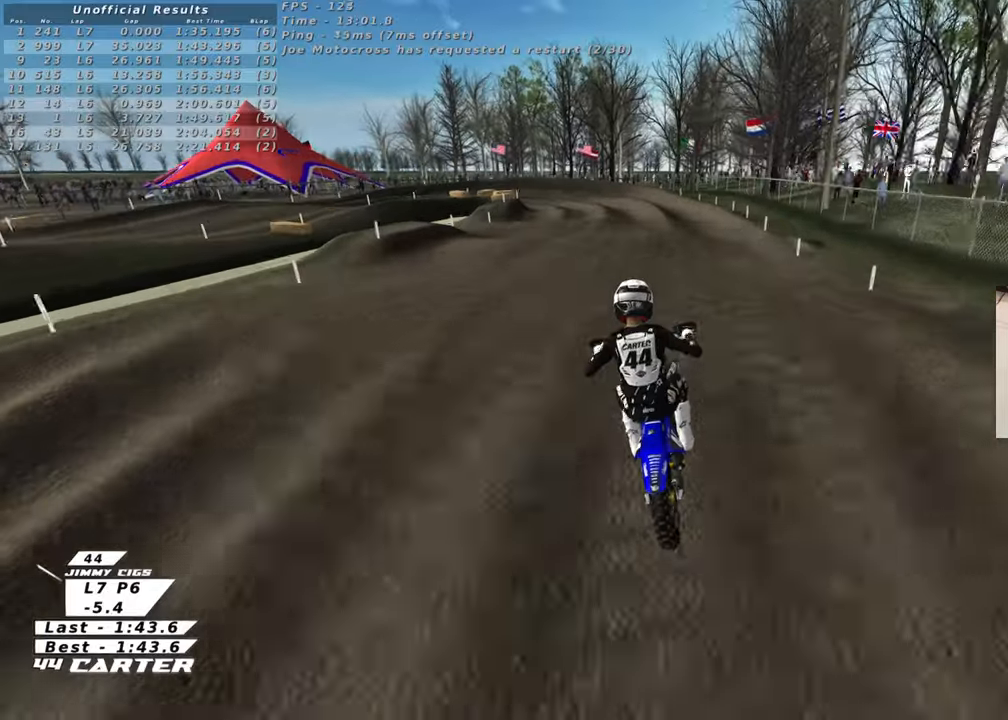
{"buttons": [], "left_stick": "center", "right_stick": "center", "events": [[83, "A", "up"], [183, "left_stick", "down-right"], [450, "left_stick", "center"]]}
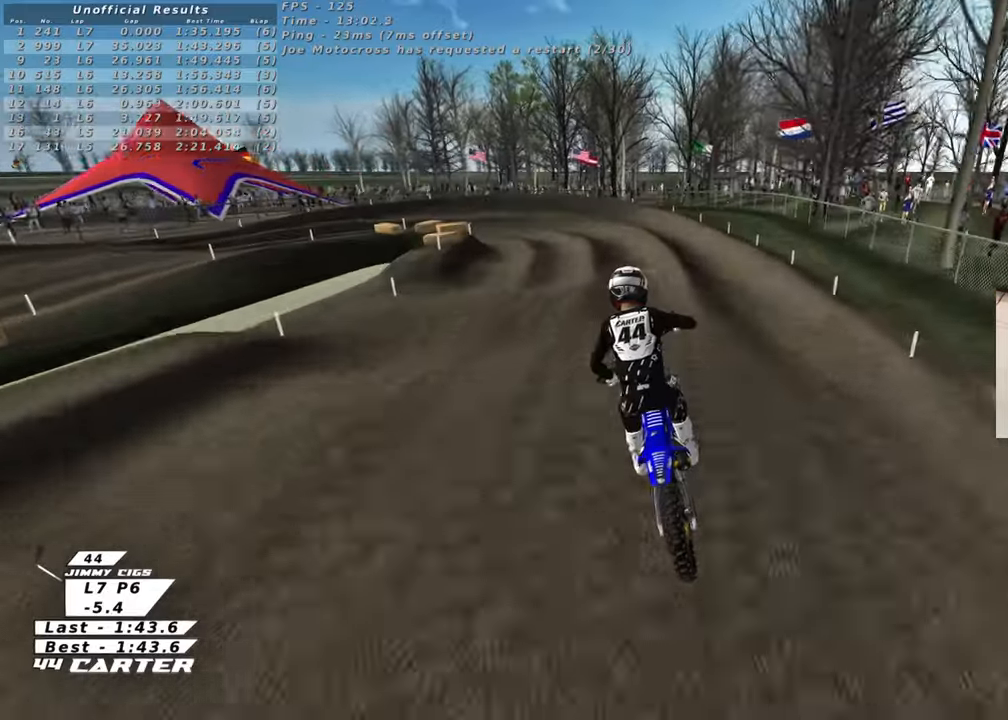
{"buttons": [], "left_stick": "center", "right_stick": "center", "events": [[50, "left_stick", "up-left"], [150, "left_stick", "up"], [267, "left_stick", "up-left"], [367, "X", "down"], [417, "left_stick", "center"], [467, "X", "up"]]}
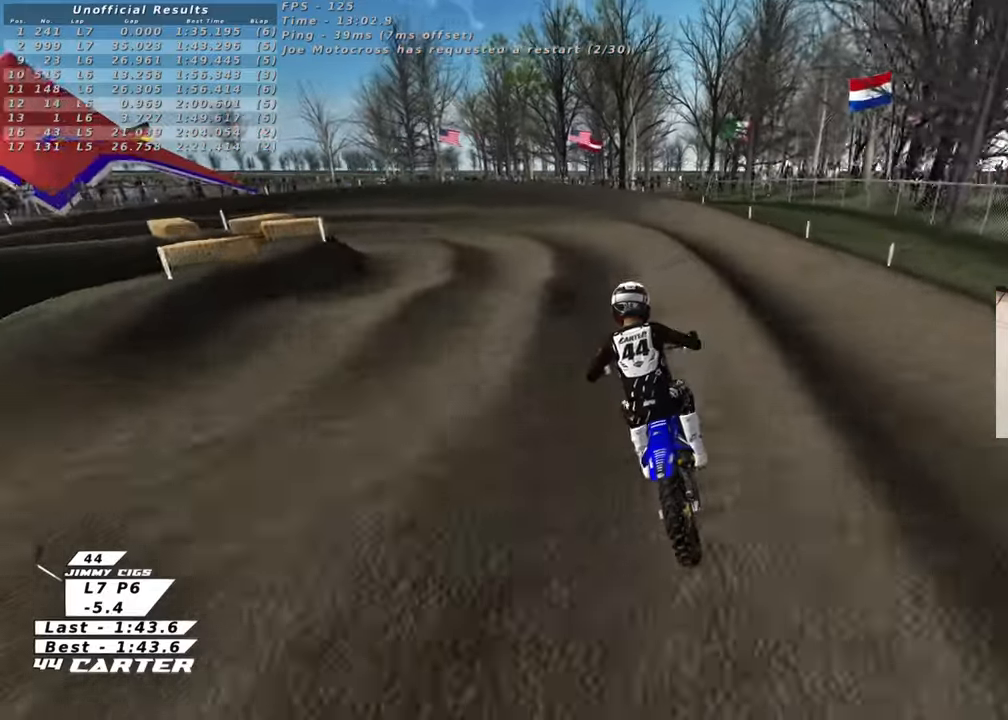
{"buttons": ["L2"], "left_stick": "left", "right_stick": "center", "events": [[50, "left_stick", "left"], [67, "X", "down"], [150, "X", "up"], [250, "X", "down"], [333, "X", "up"], [350, "L2", "down"]]}
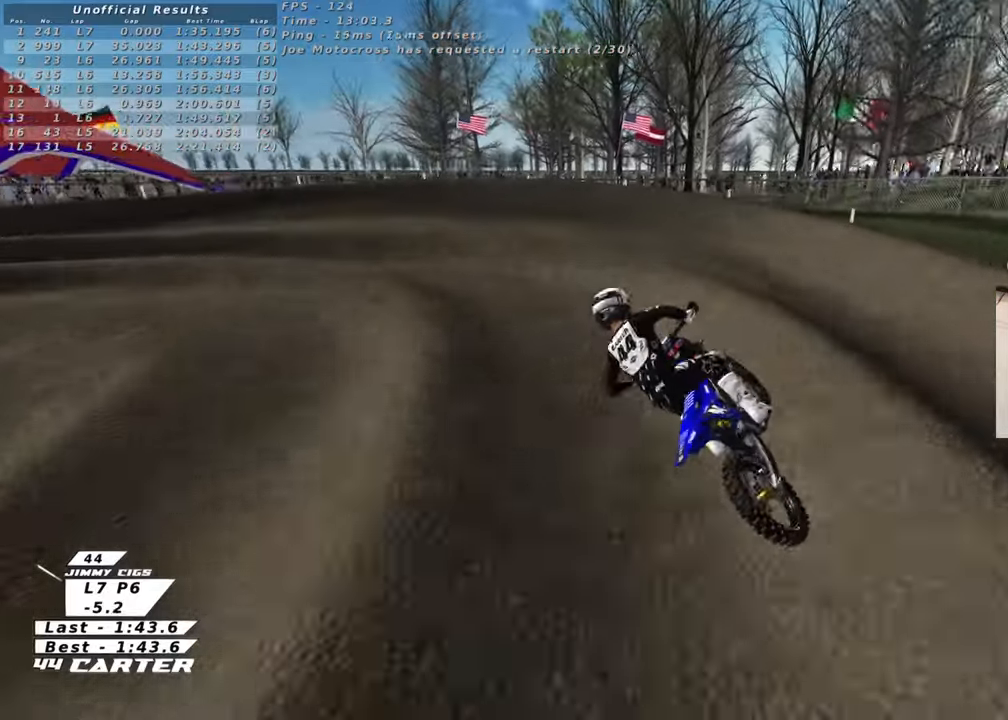
{"buttons": [], "left_stick": "center", "right_stick": "center", "events": [[283, "L2", "up"], [350, "left_stick", "center"]]}
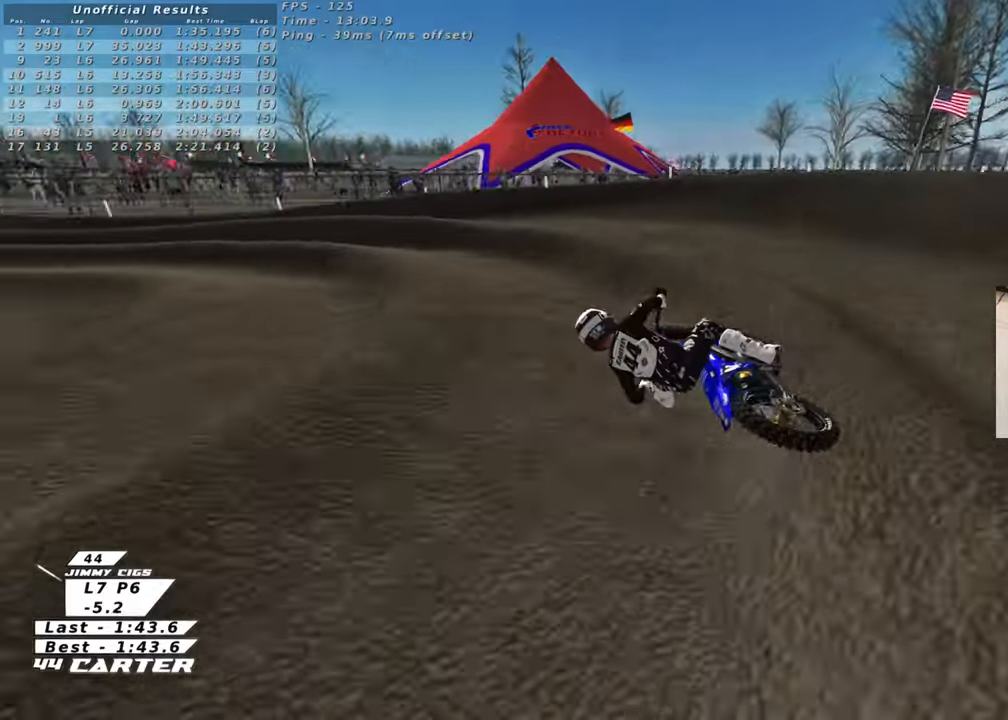
{"buttons": [], "left_stick": "up-left", "right_stick": "center", "events": [[150, "A", "down"], [150, "left_stick", "up-left"], [317, "A", "up"]]}